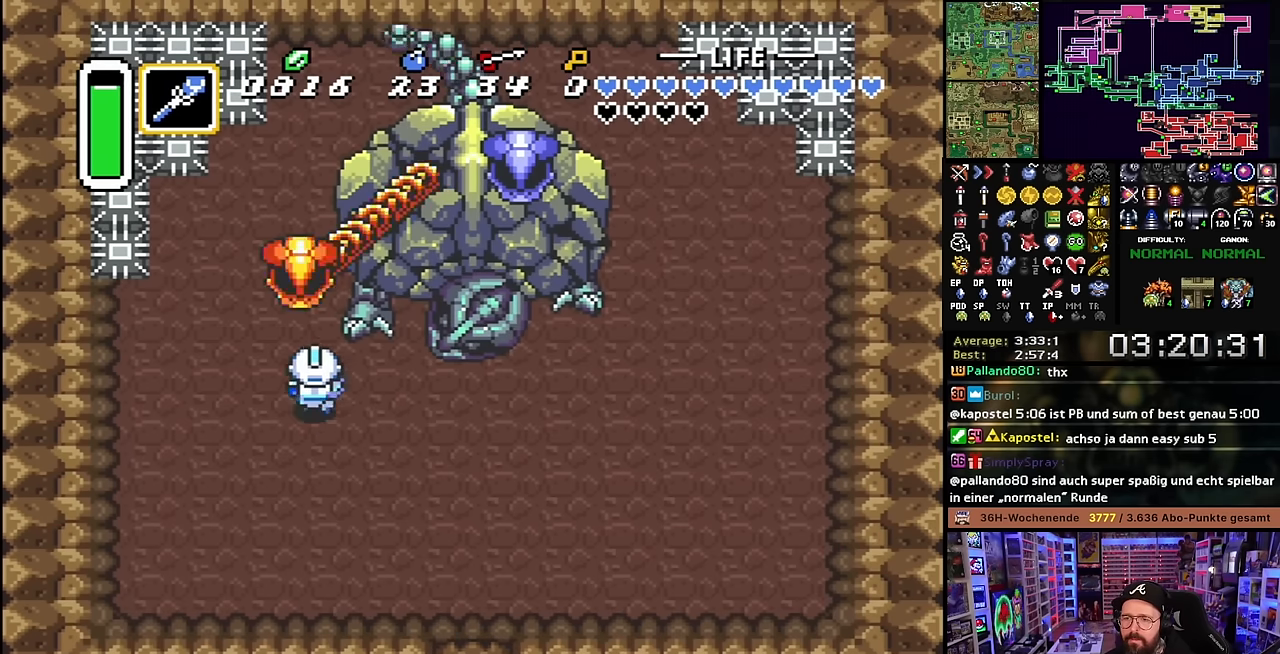
Gameplay with a controller (Nintendo layout); each line is a JSON object with the inputs held at the frame after it. "events" lists button and stick changes between this image and that frame as [ms after this image, input, new state], when the widget could be followed in between. Not read: L3 R3.
{"buttons": ["DPAD_UP", "DPAD_LEFT"], "events": [[50, "B", "down"], [184, "B", "up"], [417, "DPAD_LEFT", "down"]]}
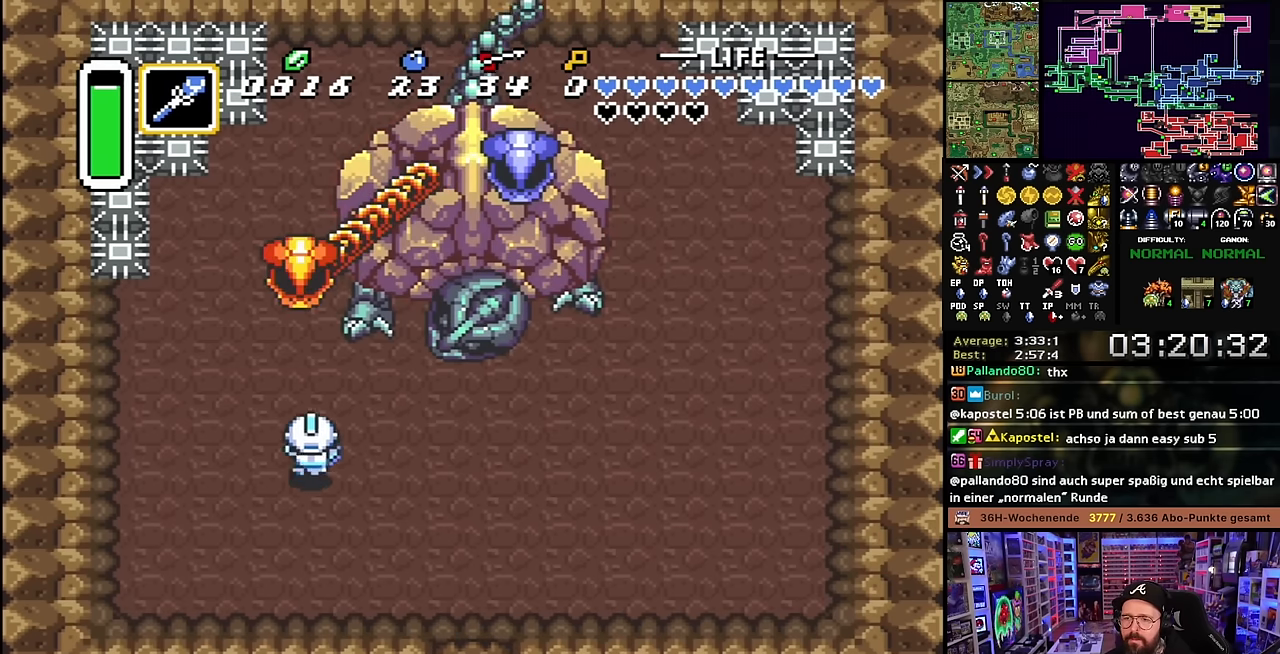
{"buttons": ["DPAD_UP"], "events": [[17, "DPAD_LEFT", "up"], [284, "B", "down"], [417, "B", "up"]]}
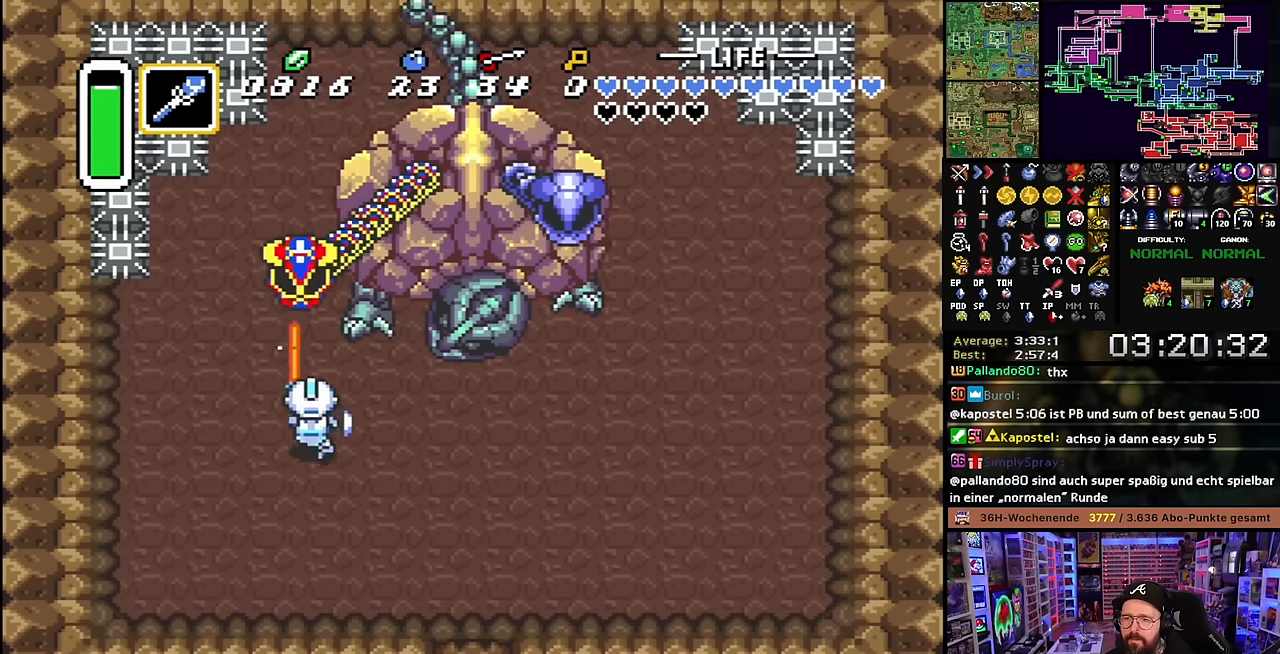
{"buttons": ["L1", "DPAD_UP"], "events": [[17, "DPAD_UP", "up"], [34, "DPAD_UP", "down"], [234, "Y", "down"], [350, "Y", "up"], [450, "L1", "down"]]}
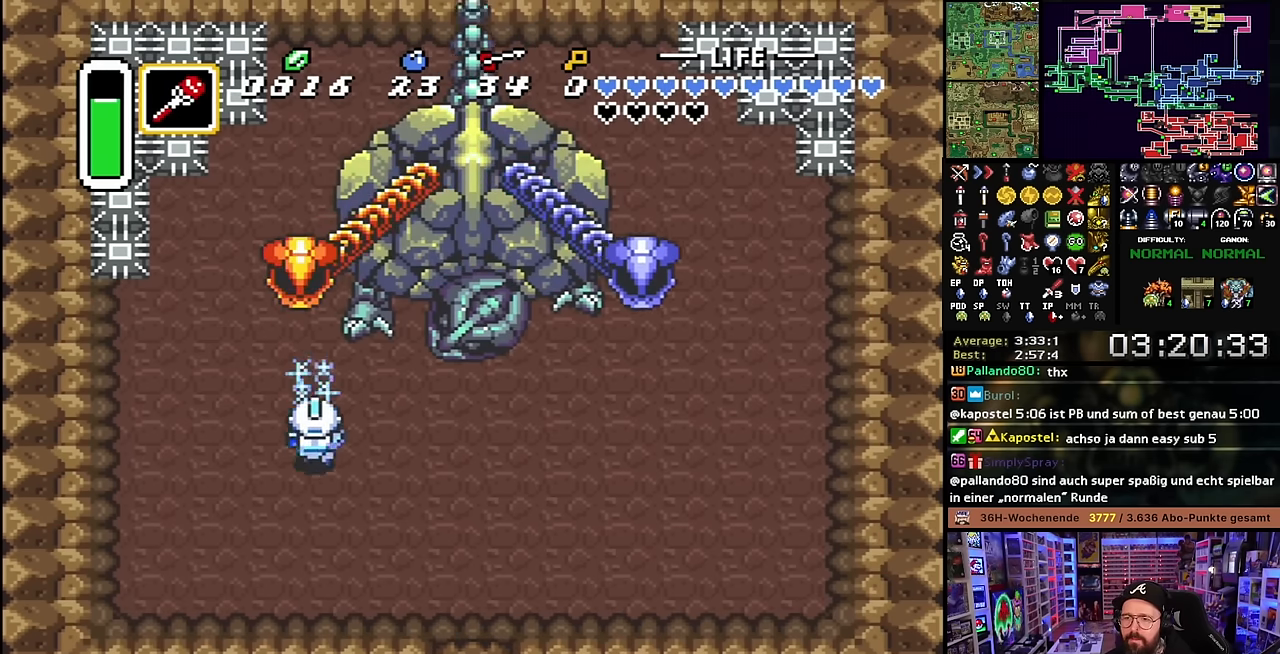
{"buttons": ["DPAD_UP"], "events": [[17, "L1", "up"], [250, "B", "down"], [367, "B", "up"]]}
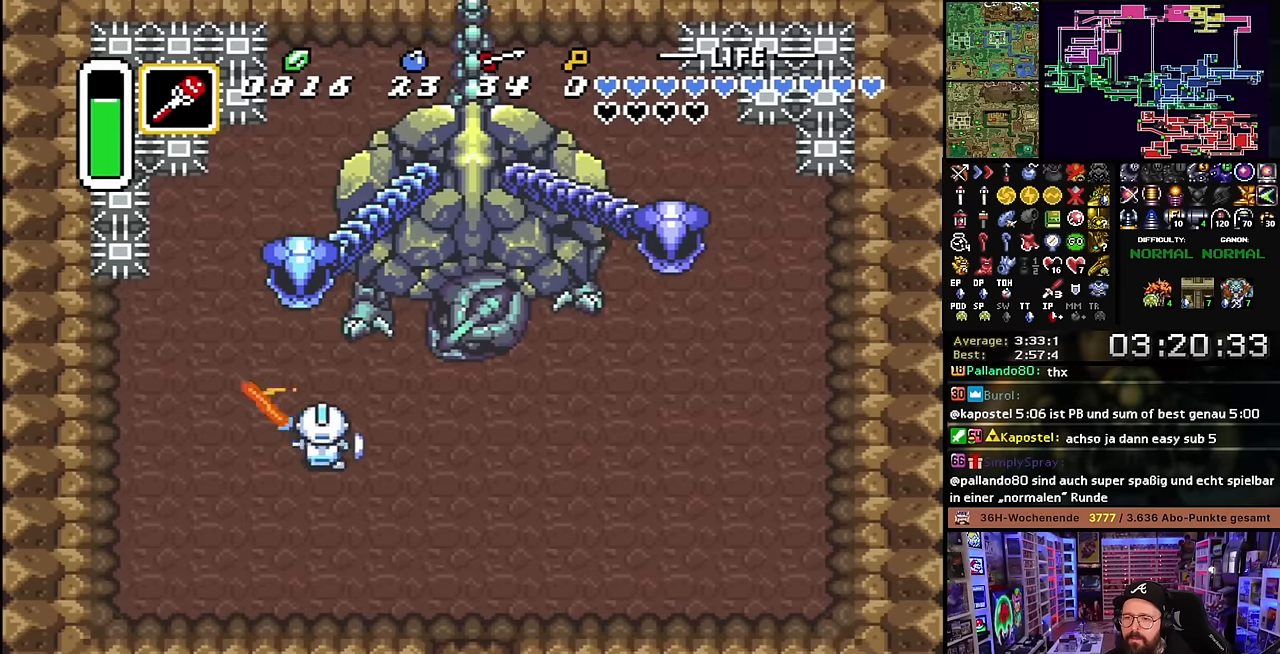
{"buttons": ["B", "DPAD_UP"], "events": [[284, "DPAD_LEFT", "down"], [334, "DPAD_LEFT", "up"], [417, "B", "down"]]}
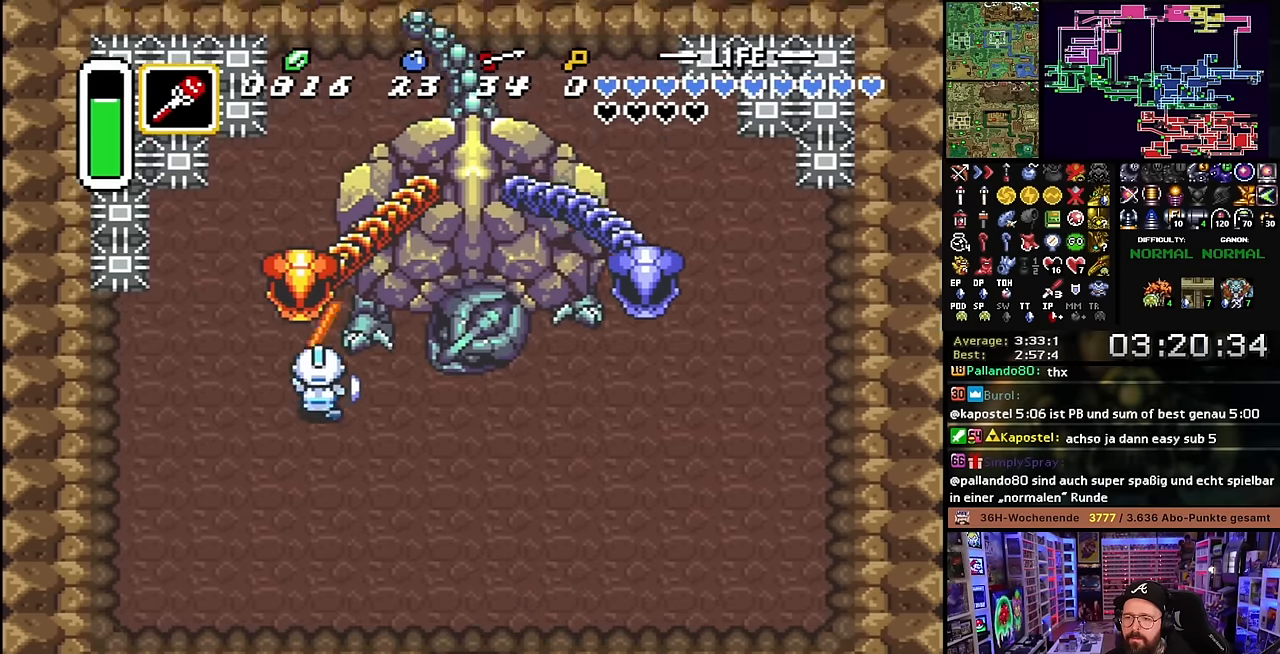
{"buttons": ["A"], "events": [[34, "B", "up"], [134, "DPAD_RIGHT", "down"], [150, "DPAD_UP", "up"], [284, "A", "down"], [434, "DPAD_RIGHT", "up"]]}
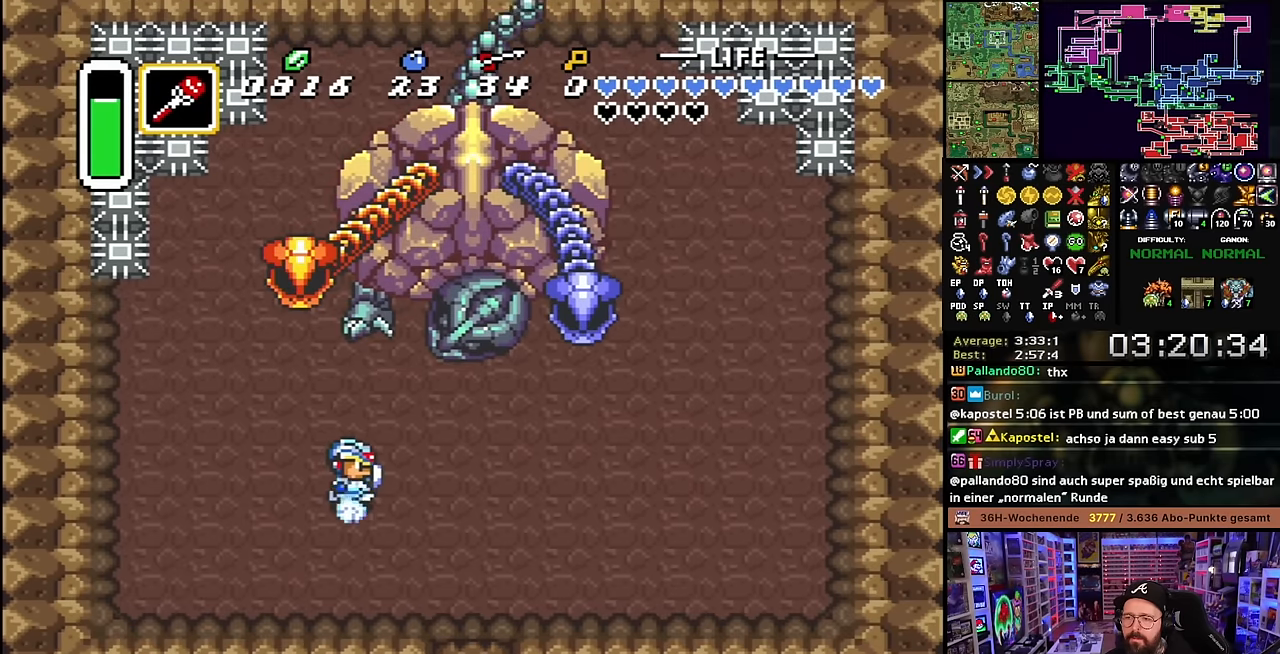
{"buttons": ["A"], "events": [[300, "A", "up"], [300, "DPAD_UP", "down"], [334, "A", "down"], [334, "DPAD_UP", "up"]]}
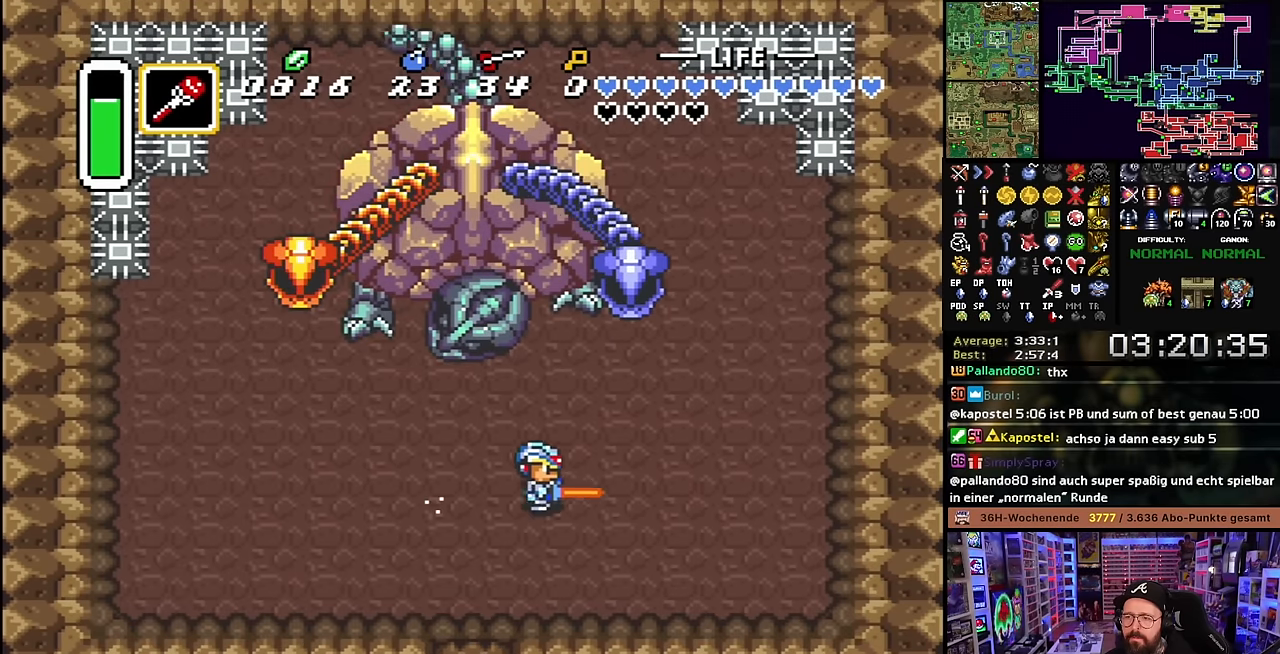
{"buttons": ["DPAD_UP"], "events": [[134, "A", "up"], [134, "DPAD_UP", "down"], [184, "Y", "down"], [234, "DPAD_UP", "up"], [250, "DPAD_UP", "down"], [300, "Y", "up"]]}
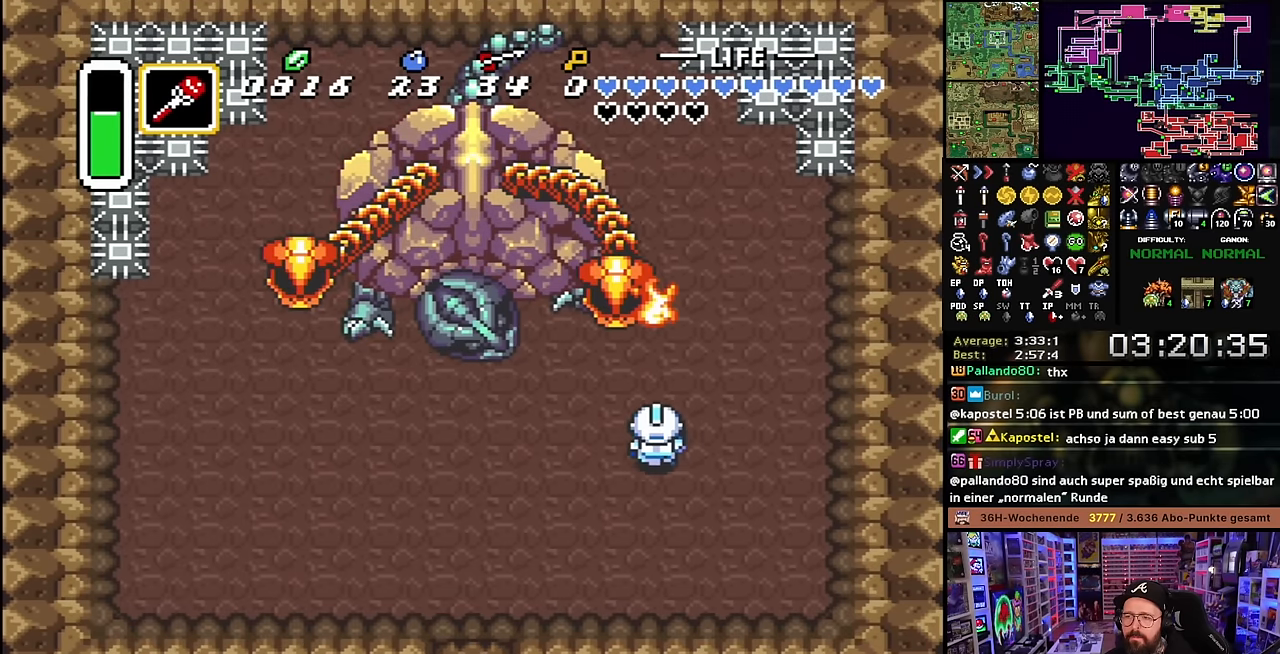
{"buttons": ["DPAD_UP"], "events": [[134, "DPAD_LEFT", "down"], [200, "DPAD_LEFT", "up"], [217, "B", "down"], [317, "B", "up"]]}
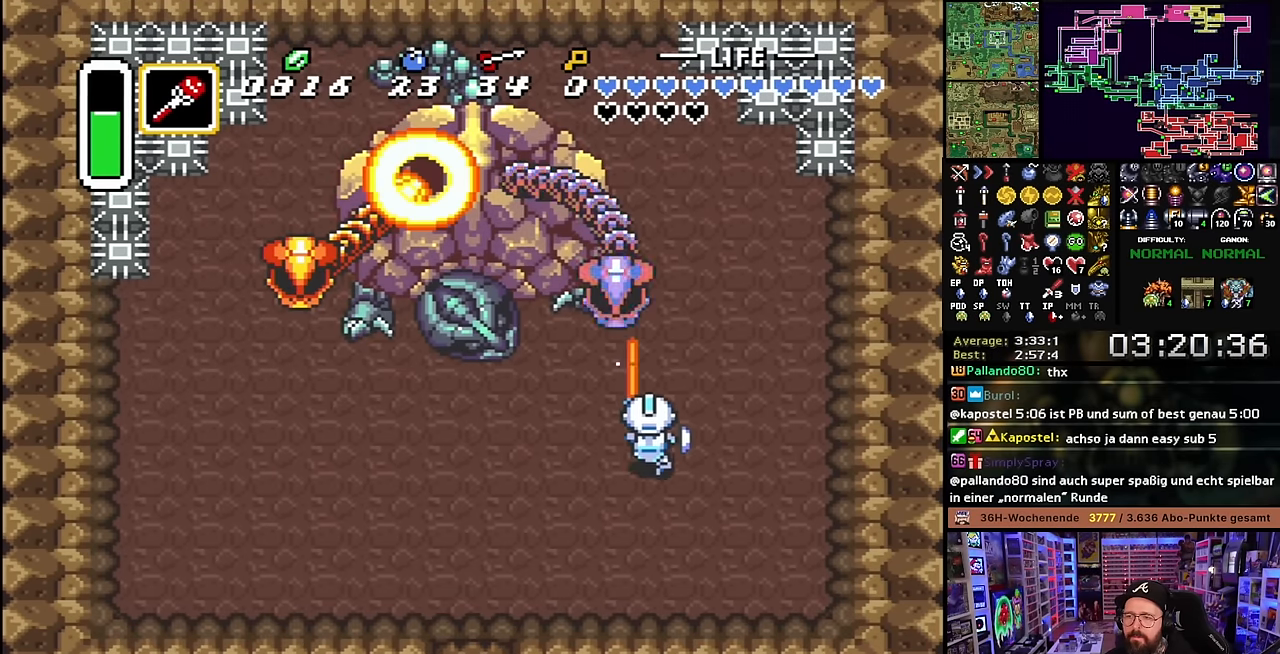
{"buttons": ["B", "DPAD_UP"], "events": [[334, "DPAD_LEFT", "down"], [384, "DPAD_LEFT", "up"], [434, "B", "down"]]}
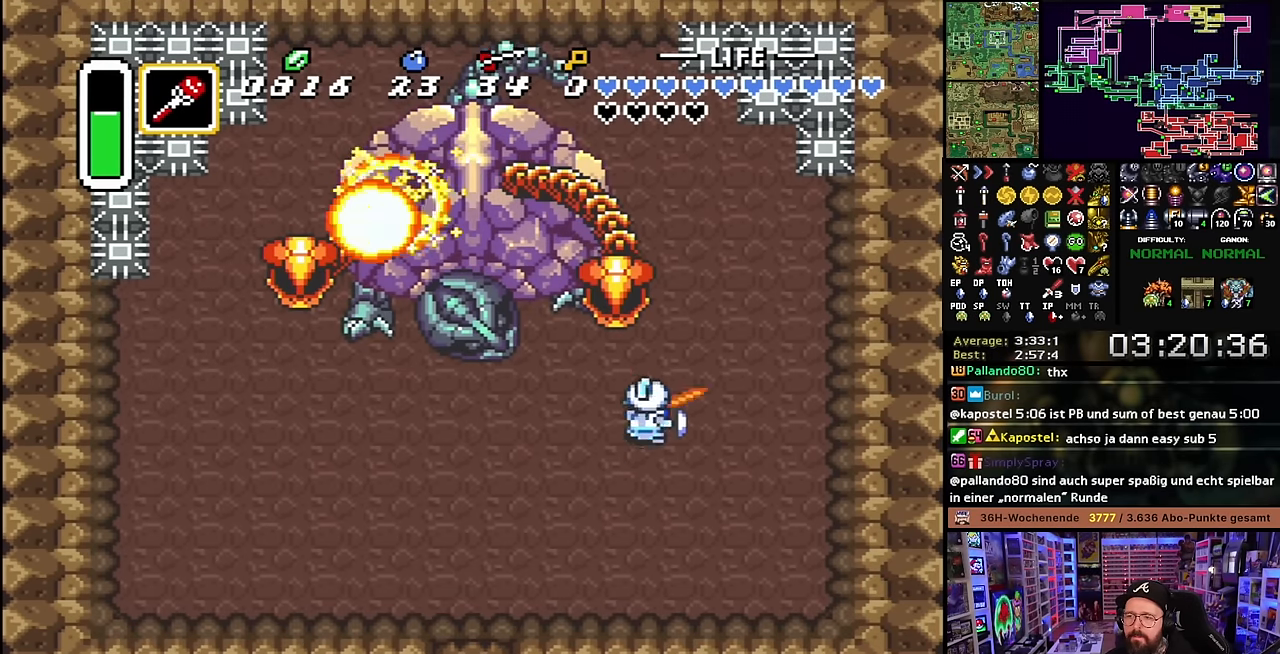
{"buttons": ["DPAD_UP"], "events": [[50, "B", "up"], [284, "DPAD_LEFT", "down"], [450, "DPAD_LEFT", "up"]]}
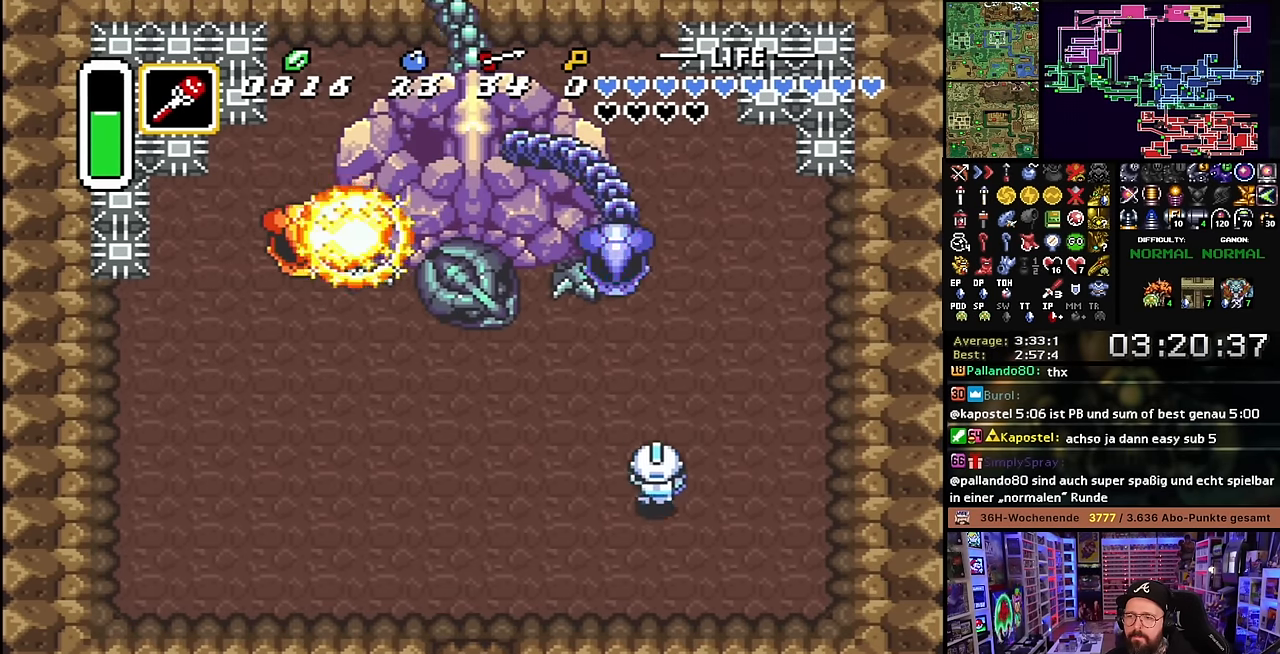
{"buttons": ["B", "DPAD_UP"], "events": [[334, "DPAD_LEFT", "down"], [417, "B", "down"], [417, "DPAD_LEFT", "up"]]}
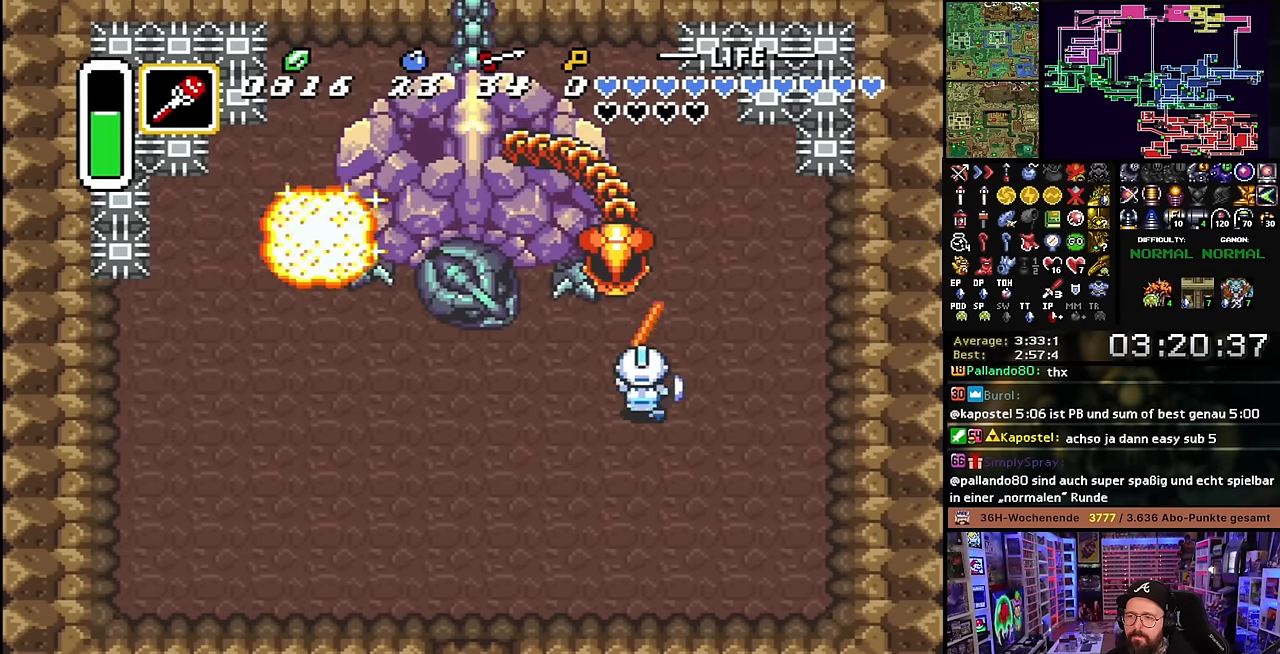
{"buttons": ["DPAD_UP", "DPAD_LEFT"], "events": [[34, "DPAD_UP", "up"], [34, "Y", "down"], [50, "B", "up"], [50, "DPAD_UP", "down"], [50, "Y", "up"], [317, "B", "down"], [467, "B", "up"], [484, "DPAD_LEFT", "down"]]}
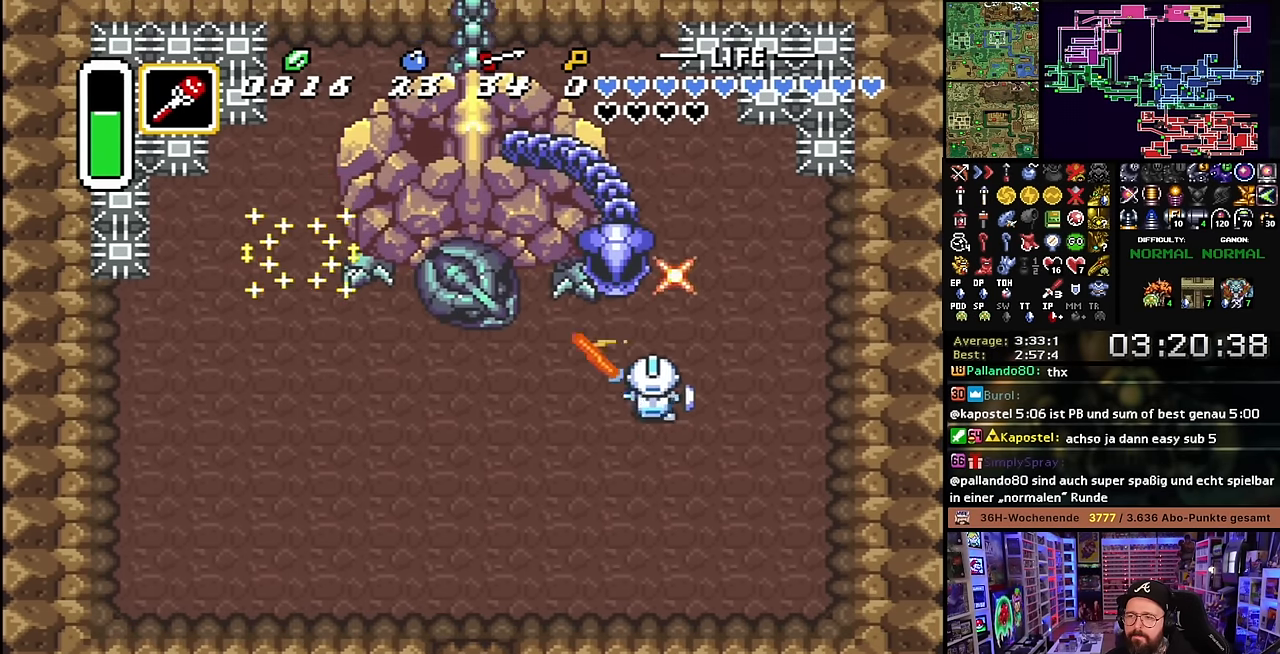
{"buttons": ["DPAD_UP", "DPAD_LEFT"], "events": [[250, "Y", "down"], [317, "DPAD_LEFT", "up"], [384, "Y", "up"], [434, "DPAD_LEFT", "down"]]}
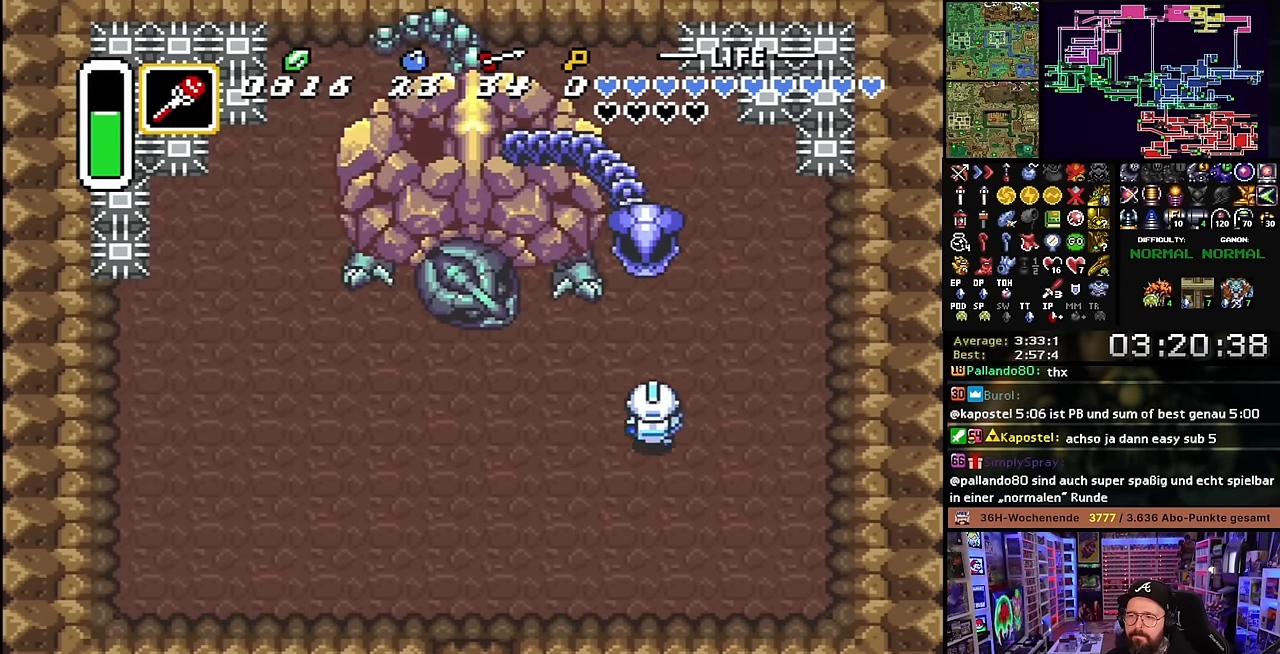
{"buttons": ["DPAD_UP"], "events": [[17, "DPAD_LEFT", "up"], [67, "Y", "down"], [167, "Y", "up"], [384, "DPAD_RIGHT", "down"], [484, "DPAD_RIGHT", "up"]]}
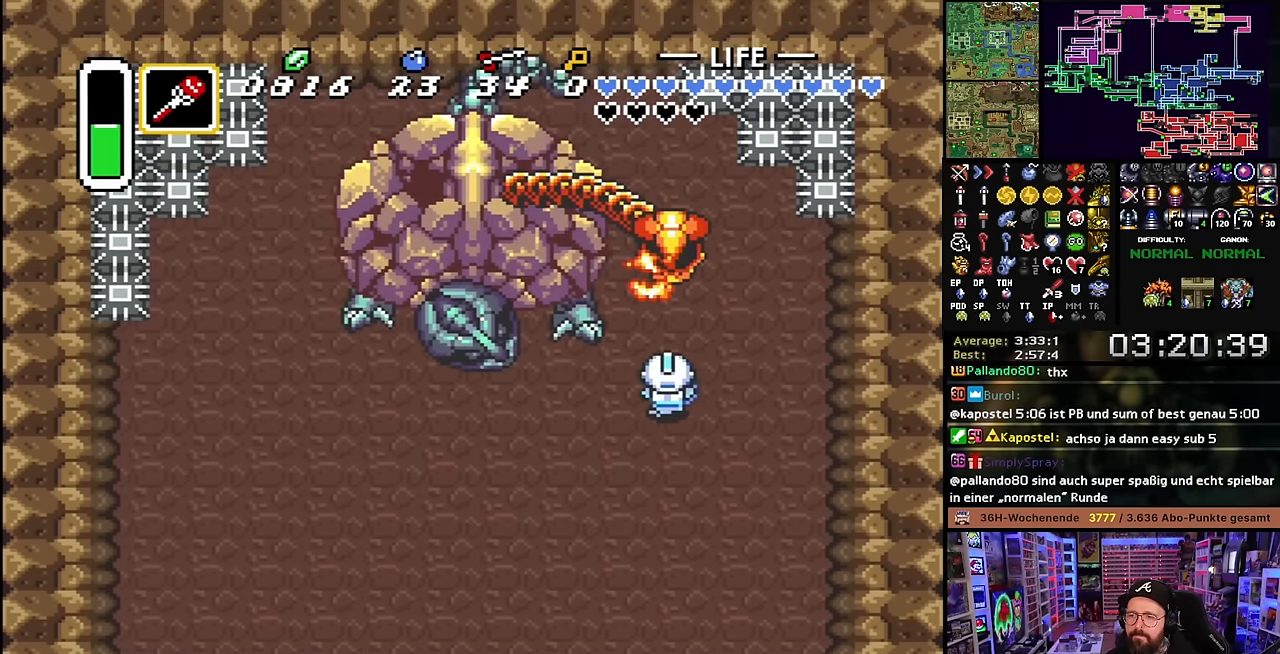
{"buttons": ["DPAD_UP", "DPAD_RIGHT"], "events": [[167, "B", "down"], [250, "DPAD_UP", "up"], [267, "B", "up"], [334, "DPAD_UP", "down"], [500, "DPAD_RIGHT", "down"]]}
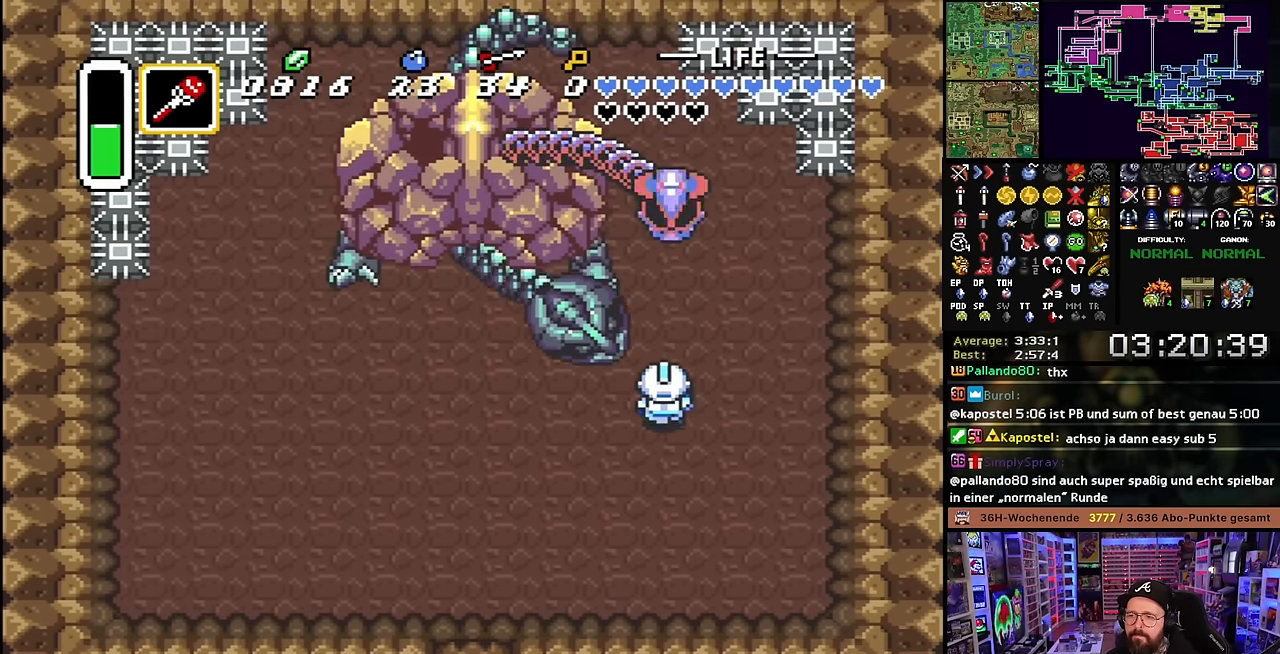
{"buttons": ["DPAD_UP"], "events": [[284, "DPAD_RIGHT", "up"]]}
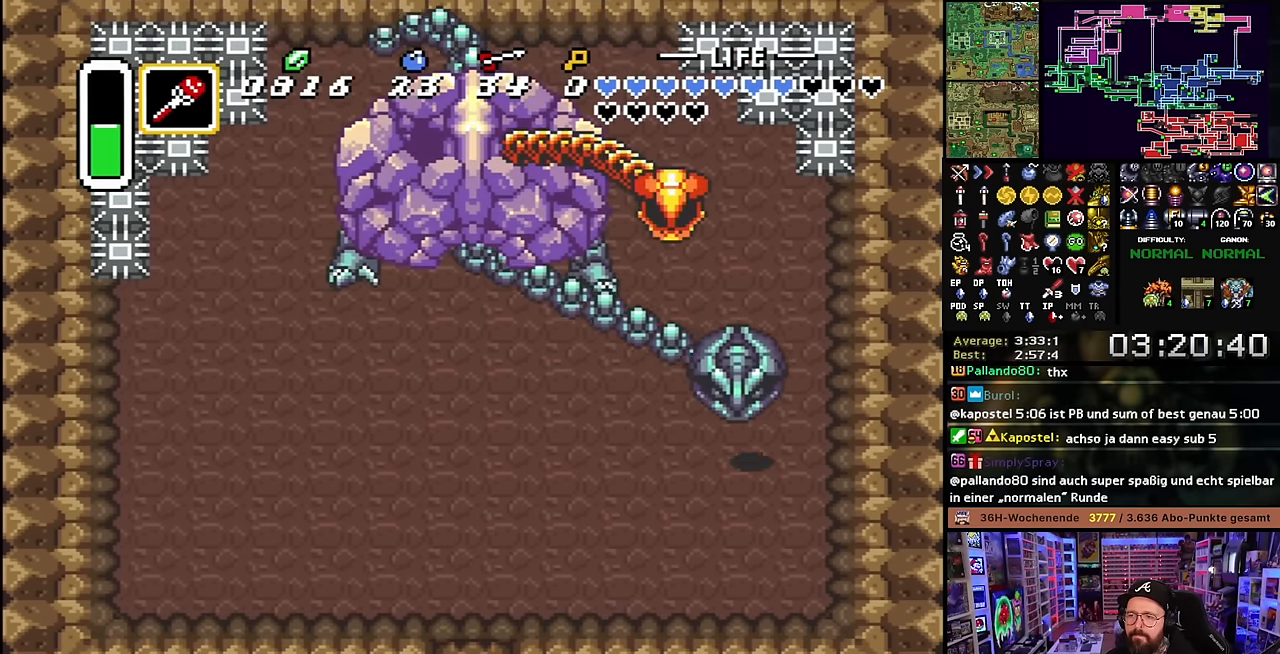
{"buttons": ["DPAD_UP"], "events": [[117, "DPAD_LEFT", "down"], [234, "DPAD_LEFT", "up"], [234, "DPAD_UP", "up"], [234, "START", "down"], [250, "DPAD_LEFT", "down"], [250, "DPAD_UP", "down"], [250, "START", "up"], [417, "DPAD_LEFT", "up"]]}
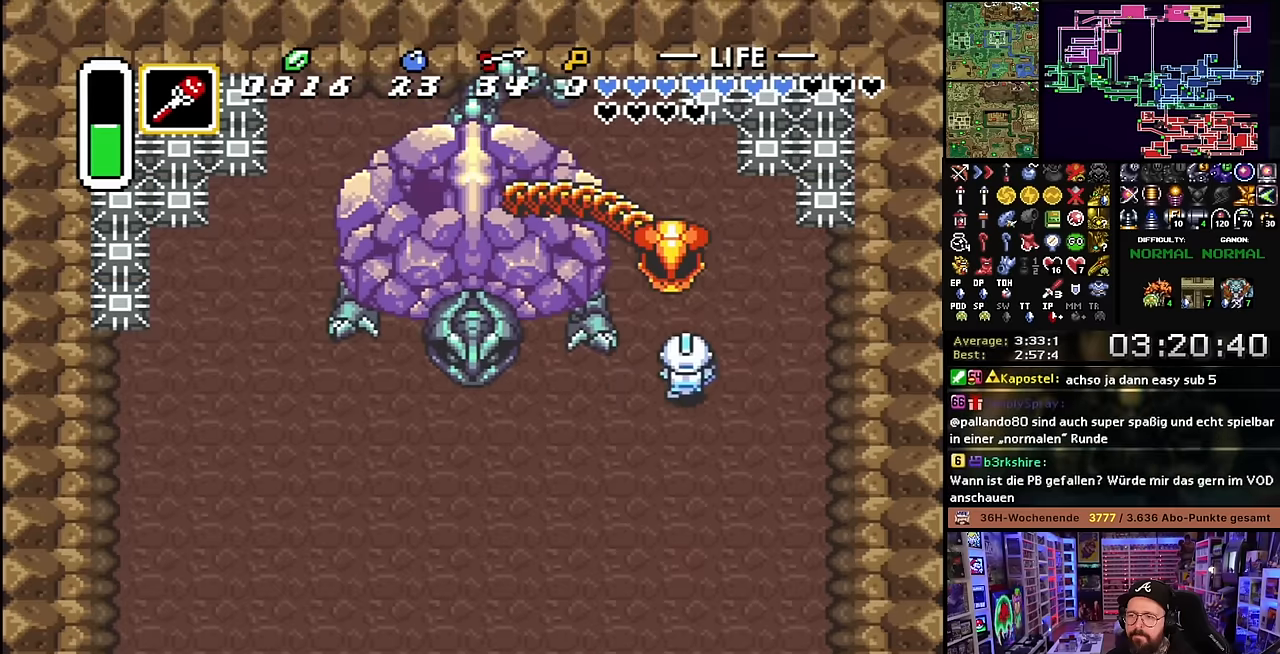
{"buttons": ["DPAD_UP"], "events": [[67, "B", "down"], [117, "DPAD_UP", "up"], [200, "B", "up"], [234, "DPAD_UP", "down"]]}
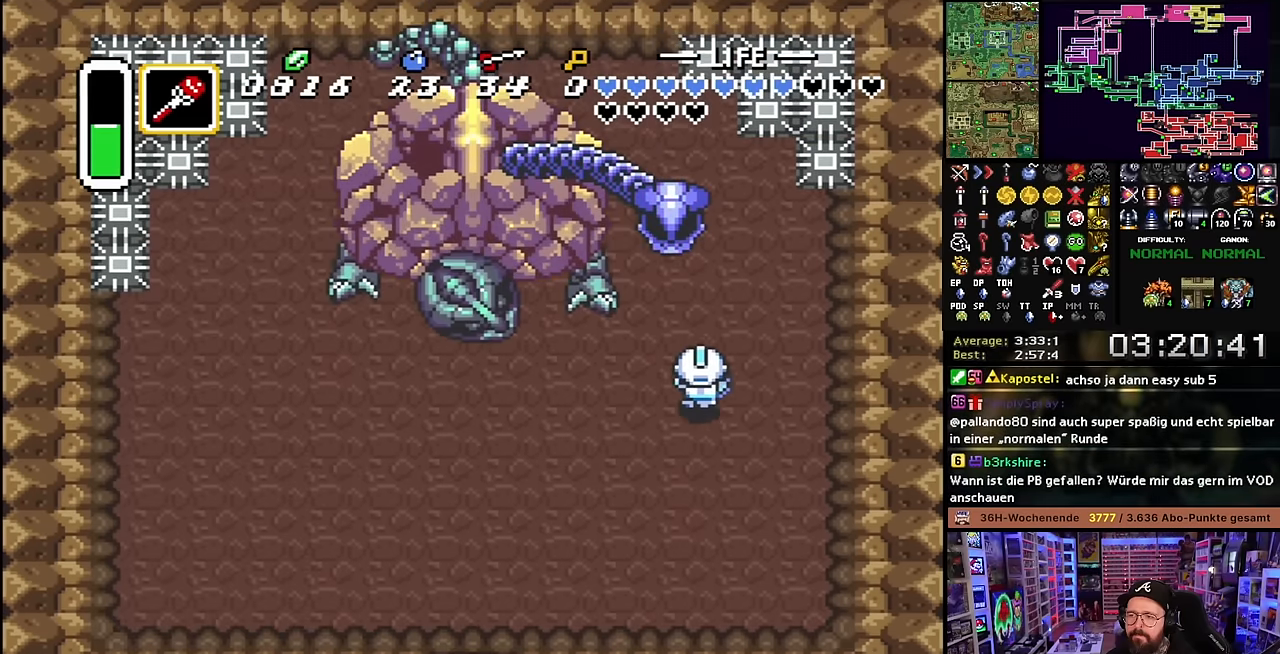
{"buttons": ["B", "DPAD_UP"], "events": [[17, "Y", "down"], [100, "Y", "up"], [484, "B", "down"]]}
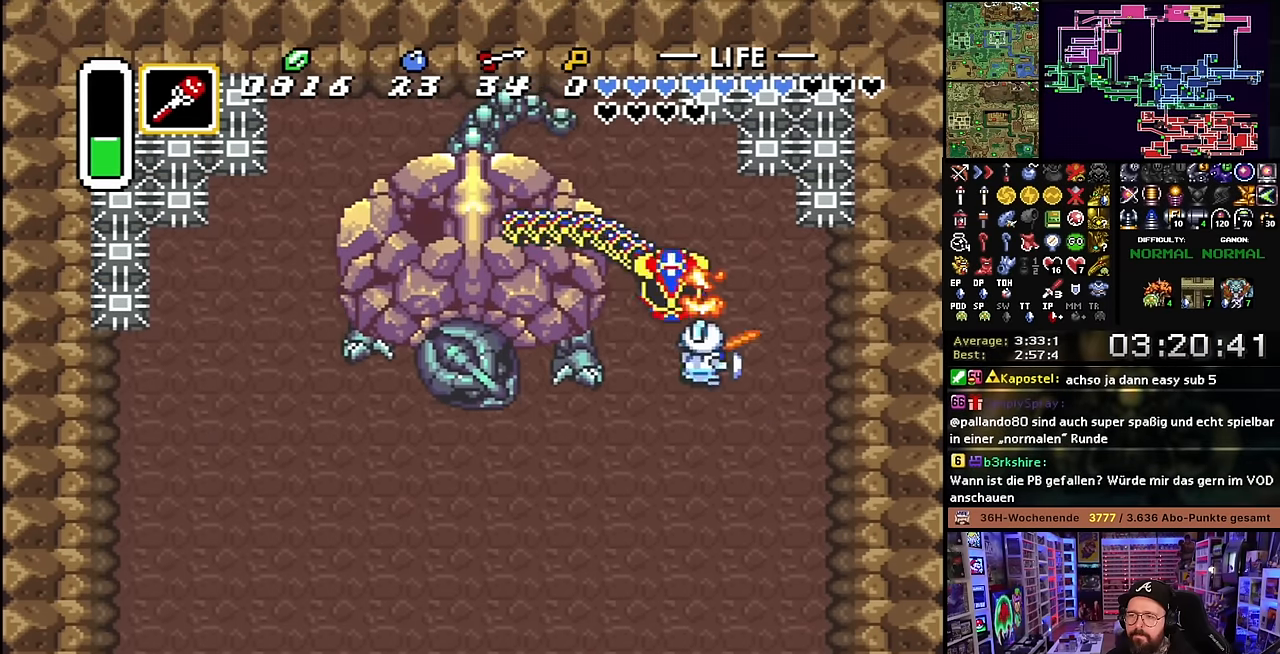
{"buttons": ["DPAD_DOWN", "DPAD_LEFT"], "events": [[50, "DPAD_UP", "up"], [67, "B", "up"], [234, "DPAD_DOWN", "down"], [484, "DPAD_LEFT", "down"]]}
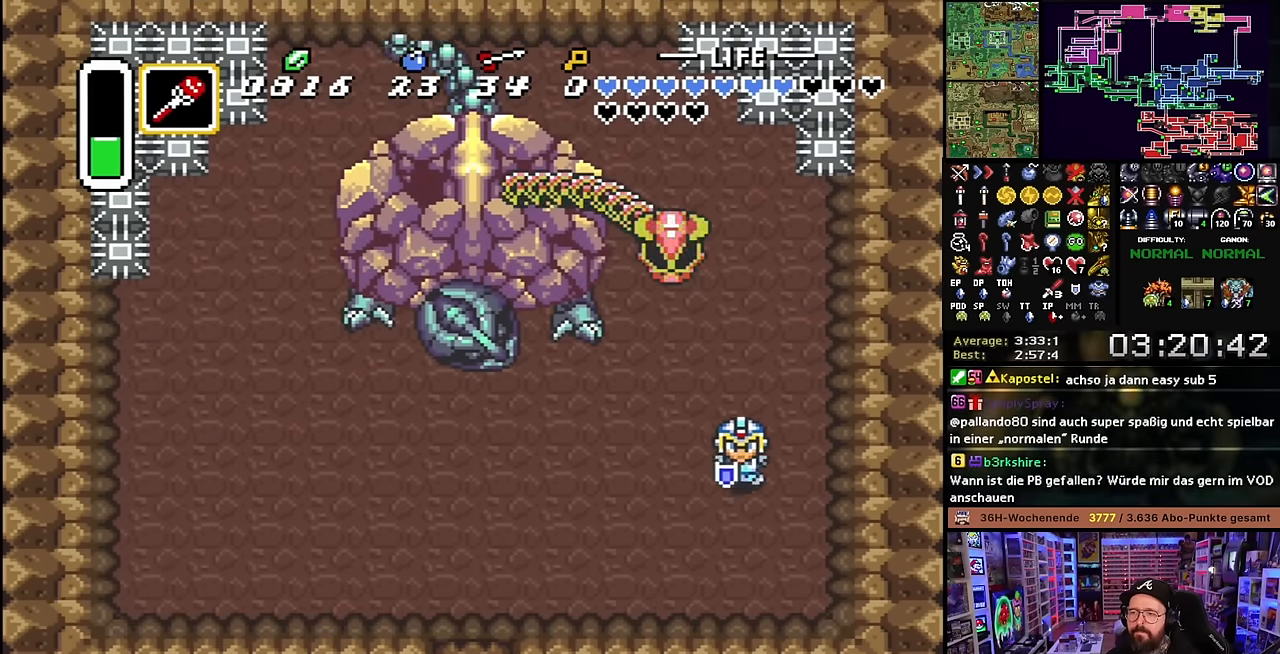
{"buttons": ["DPAD_RIGHT"], "events": [[17, "DPAD_DOWN", "up"], [300, "DPAD_LEFT", "up"], [384, "DPAD_DOWN", "down"], [450, "DPAD_RIGHT", "down"], [500, "DPAD_DOWN", "up"]]}
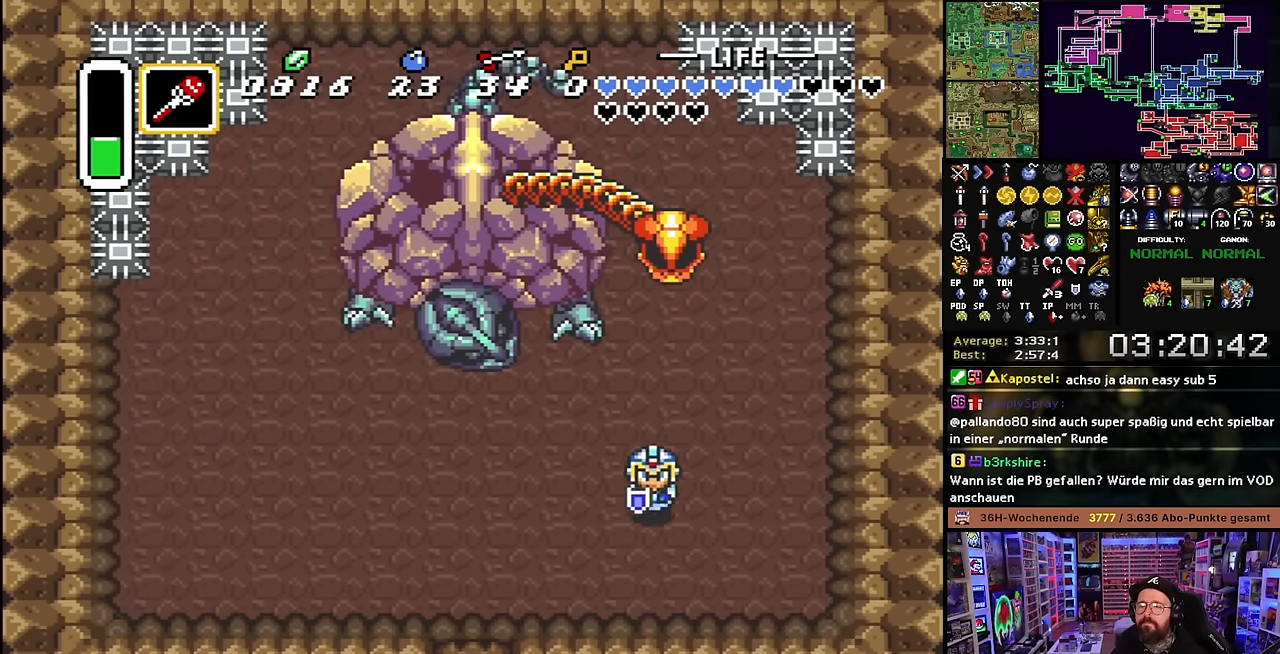
{"buttons": ["B"], "events": [[50, "DPAD_RIGHT", "up"], [50, "START", "down"], [67, "B", "down"], [67, "DPAD_RIGHT", "down"], [67, "START", "up"], [100, "DPAD_RIGHT", "up"]]}
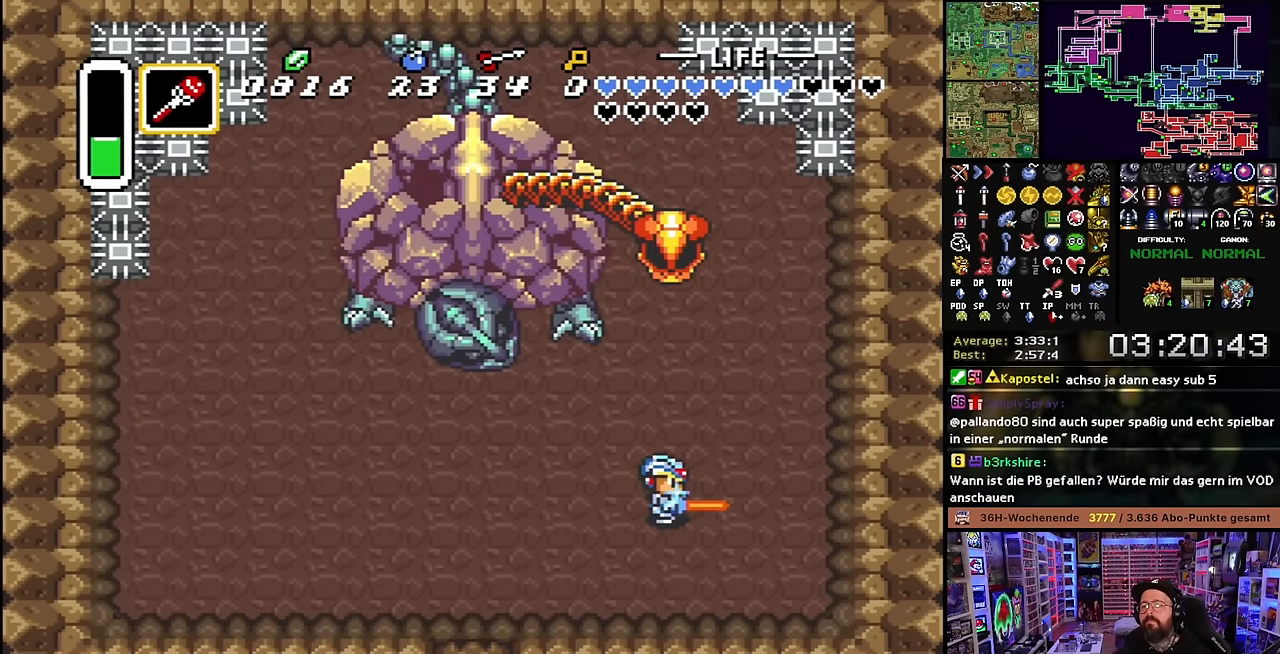
{"buttons": ["A"], "events": [[134, "DPAD_DOWN", "down"], [184, "B", "up"], [234, "DPAD_LEFT", "down"], [267, "A", "down"], [267, "DPAD_DOWN", "up"], [367, "DPAD_LEFT", "up"]]}
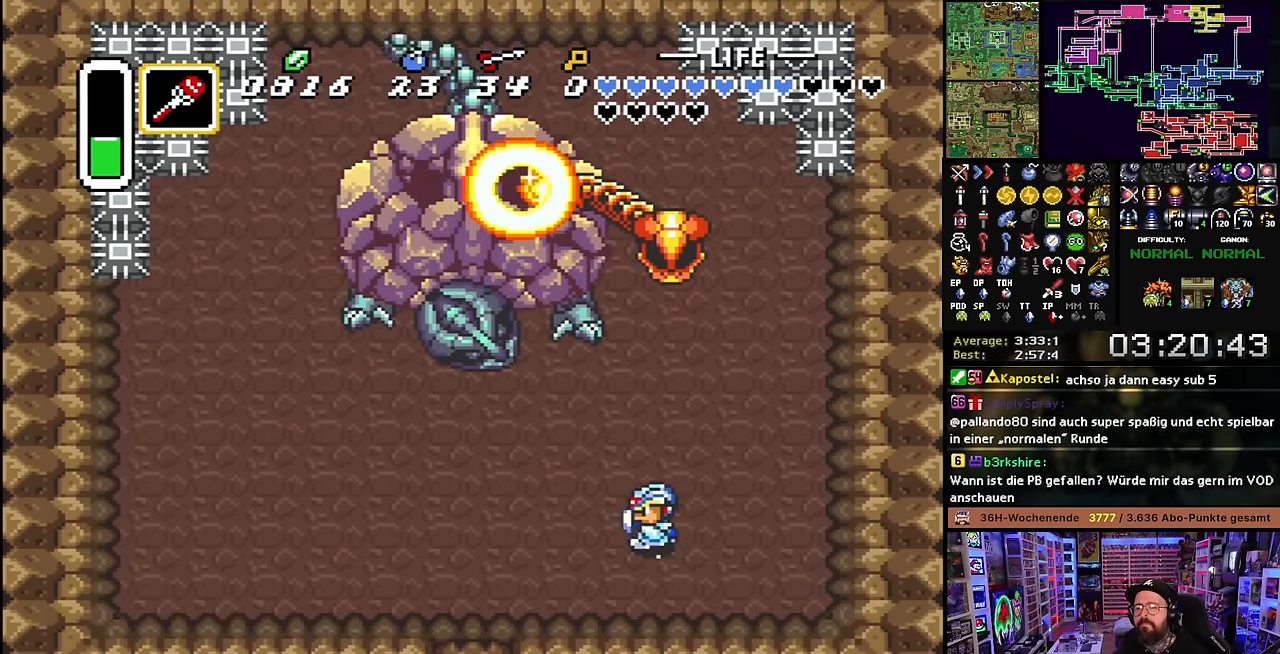
{"buttons": ["A"], "events": []}
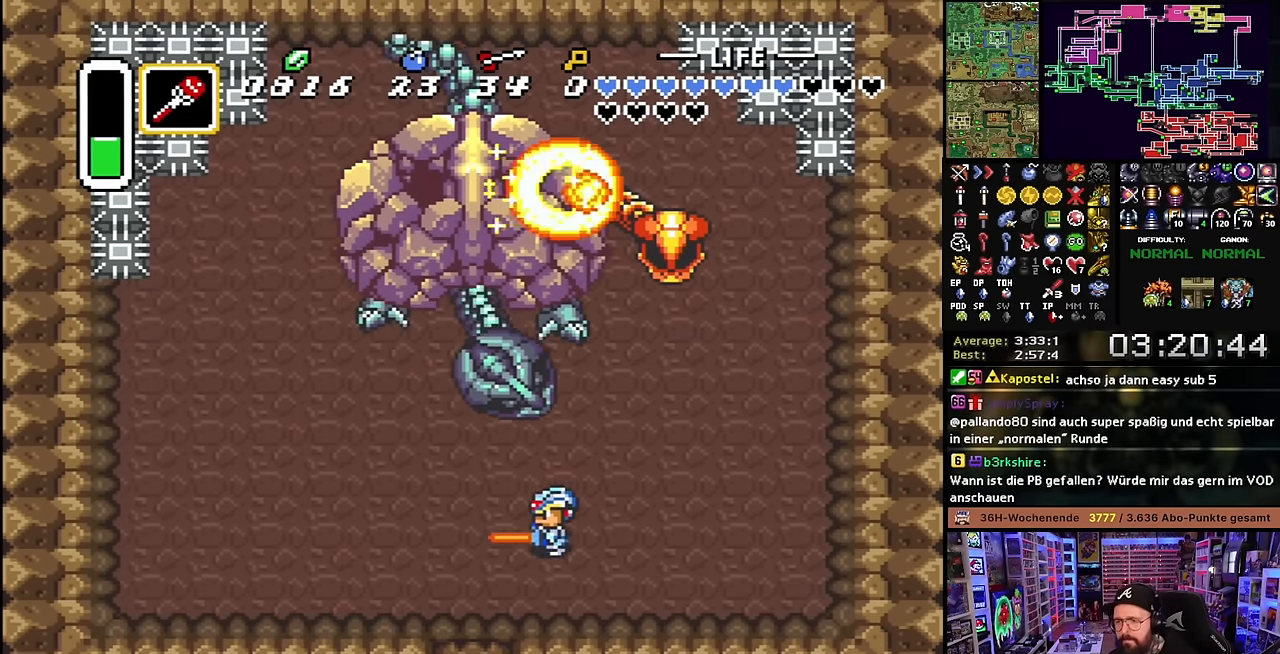
{"buttons": ["B"], "events": [[184, "A", "up"], [200, "DPAD_RIGHT", "down"], [250, "B", "down"], [284, "DPAD_RIGHT", "up"]]}
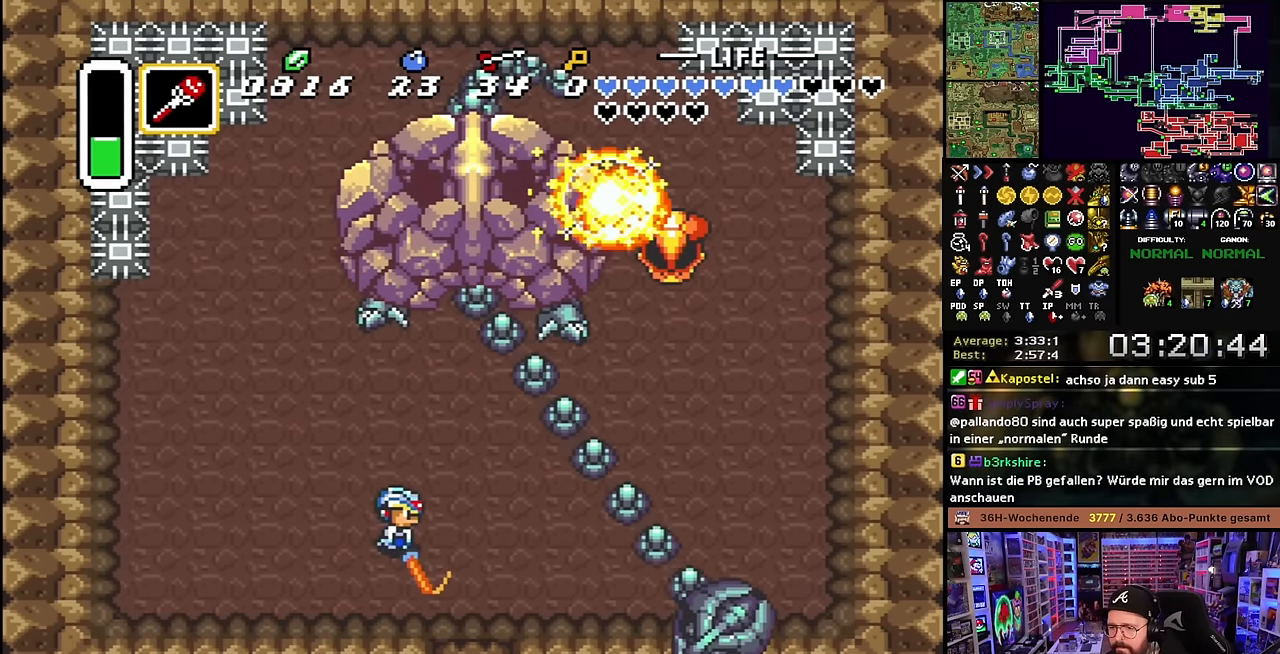
{"buttons": ["B", "DPAD_RIGHT"], "events": [[367, "DPAD_RIGHT", "down"]]}
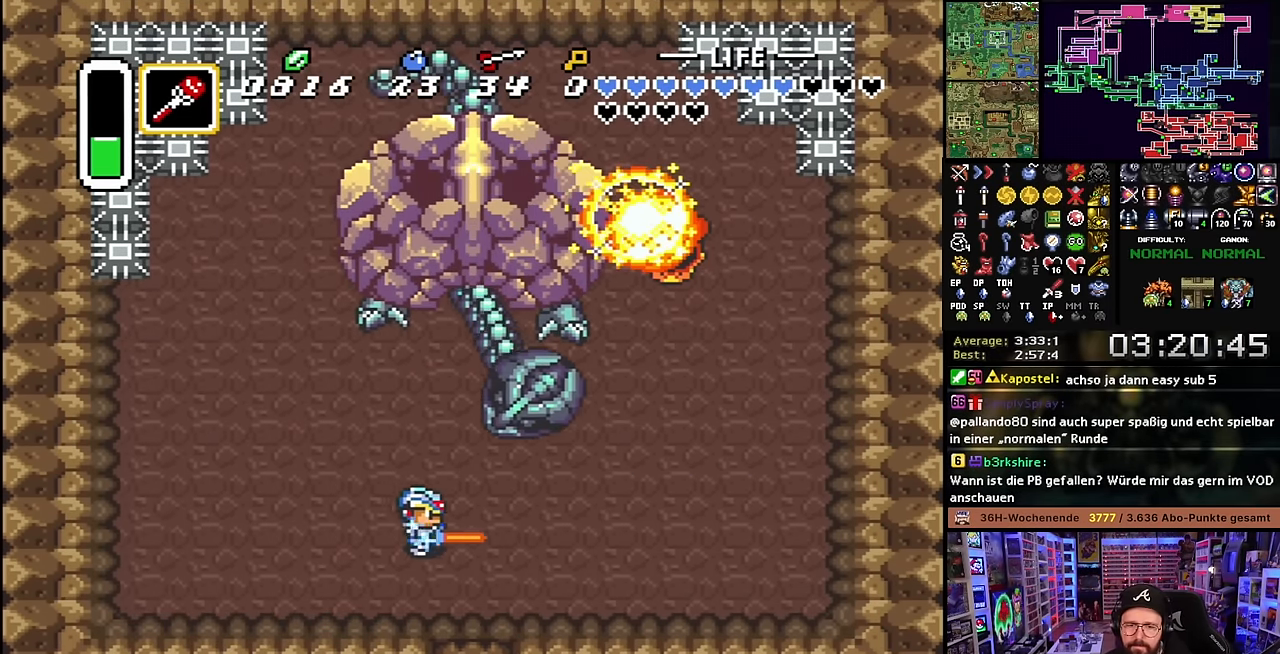
{"buttons": ["B"], "events": [[200, "DPAD_RIGHT", "up"]]}
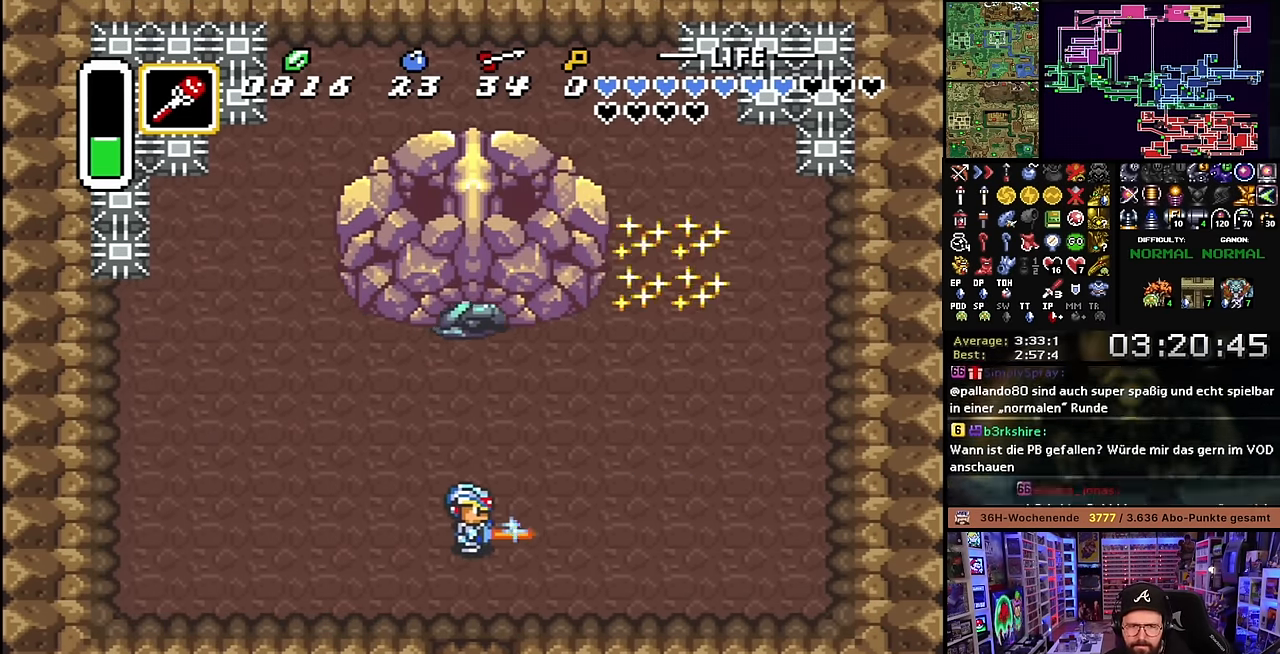
{"buttons": ["B"], "events": []}